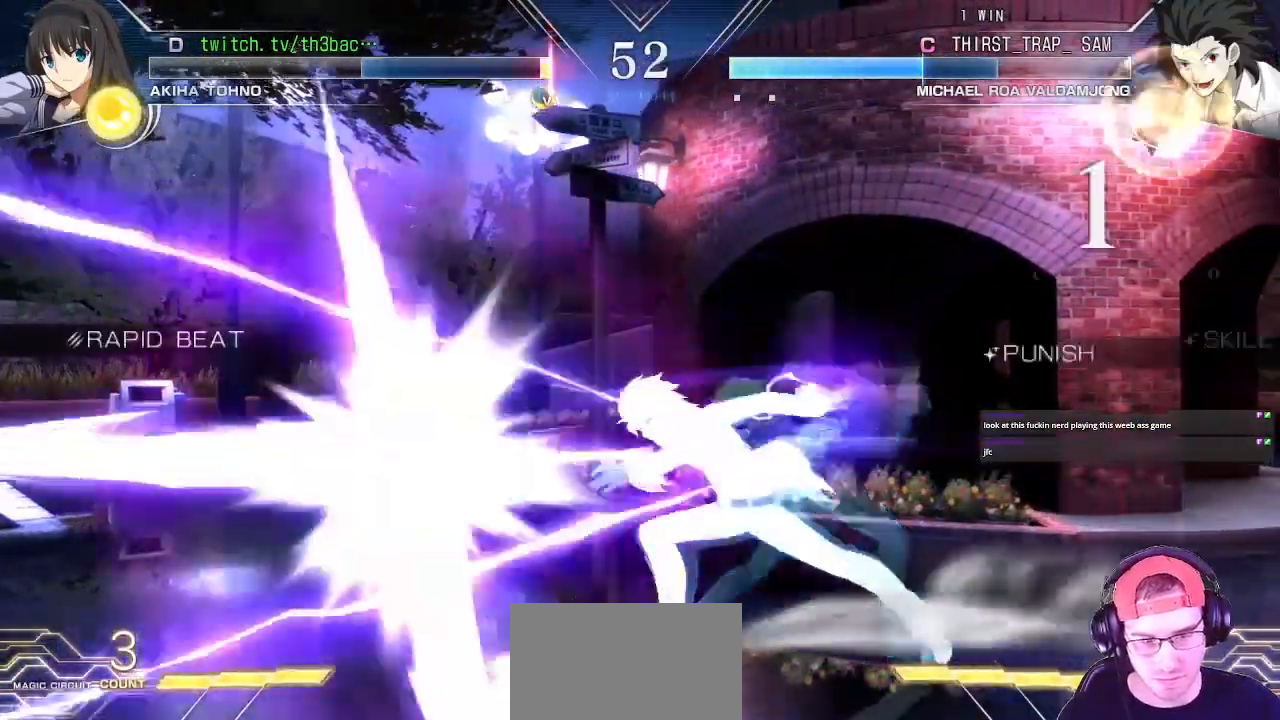
Gameplay with a controller (arcade stick); each line is a JSON object with the inputs held at the frame after it. "events" lists button and stick changes between this image and that frame as [ms after this image, input, new state], when the widget could be followed in between. Not read: L3 R3.
{"buttons": [], "left_stick": "center", "events": [[100, "TRIANGLE", "down"], [183, "TRIANGLE", "up"], [433, "left_stick", "center"]]}
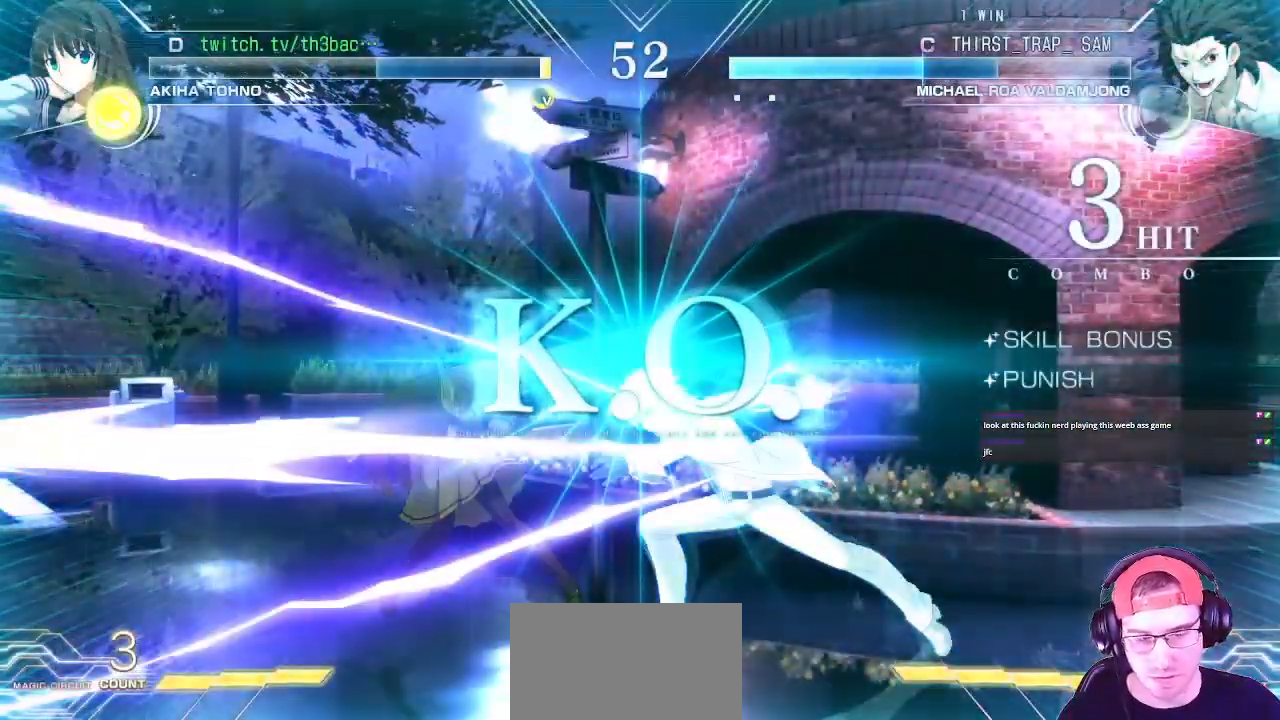
{"buttons": [], "left_stick": "center", "events": []}
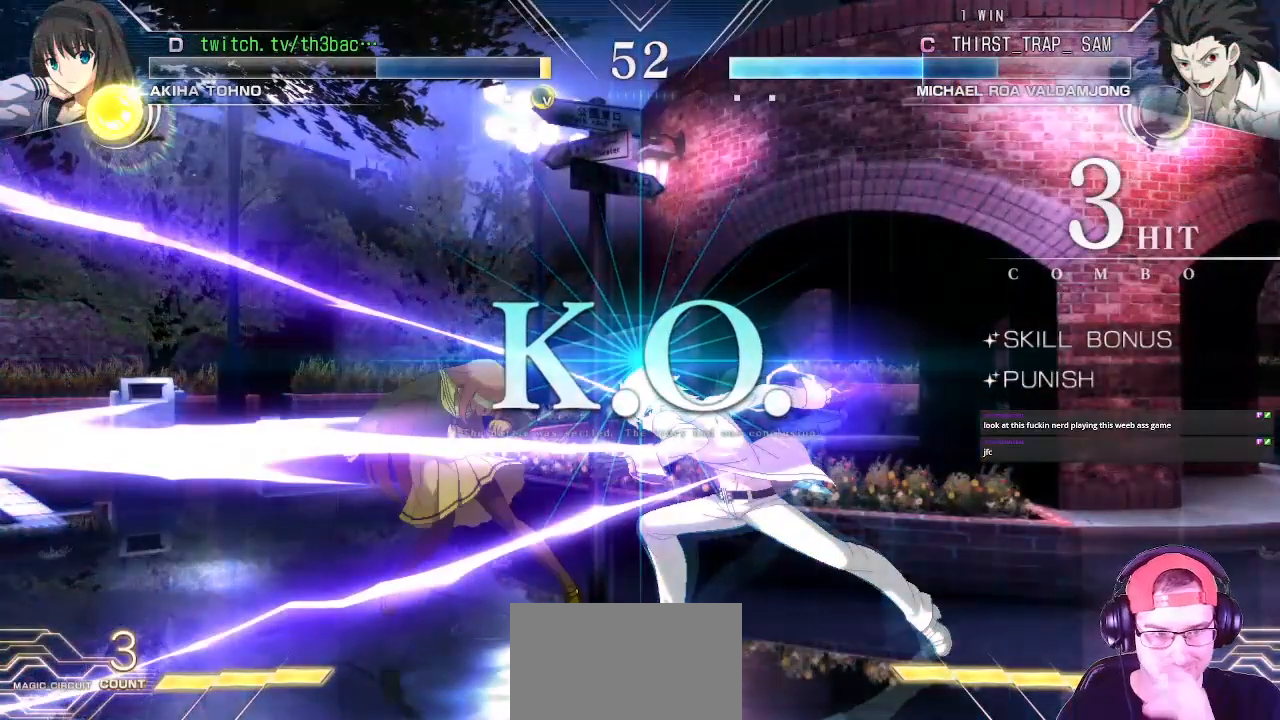
{"buttons": [], "left_stick": "center", "events": []}
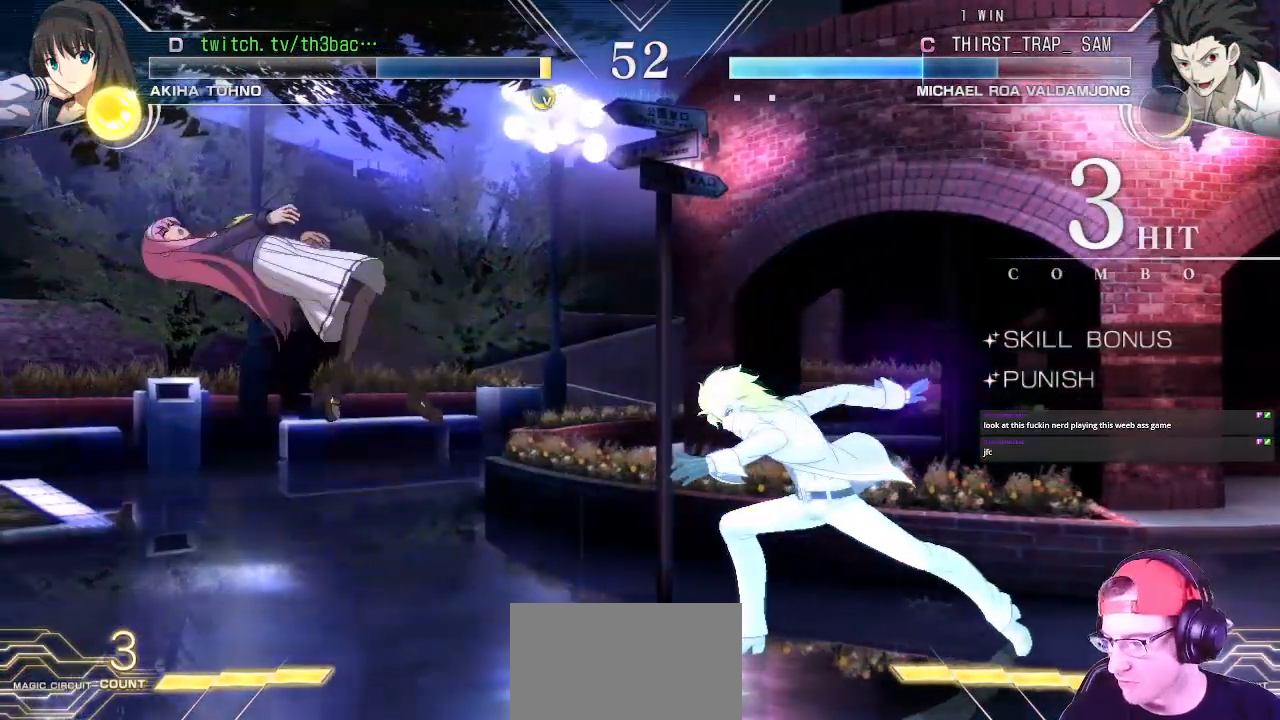
{"buttons": [], "left_stick": "center", "events": []}
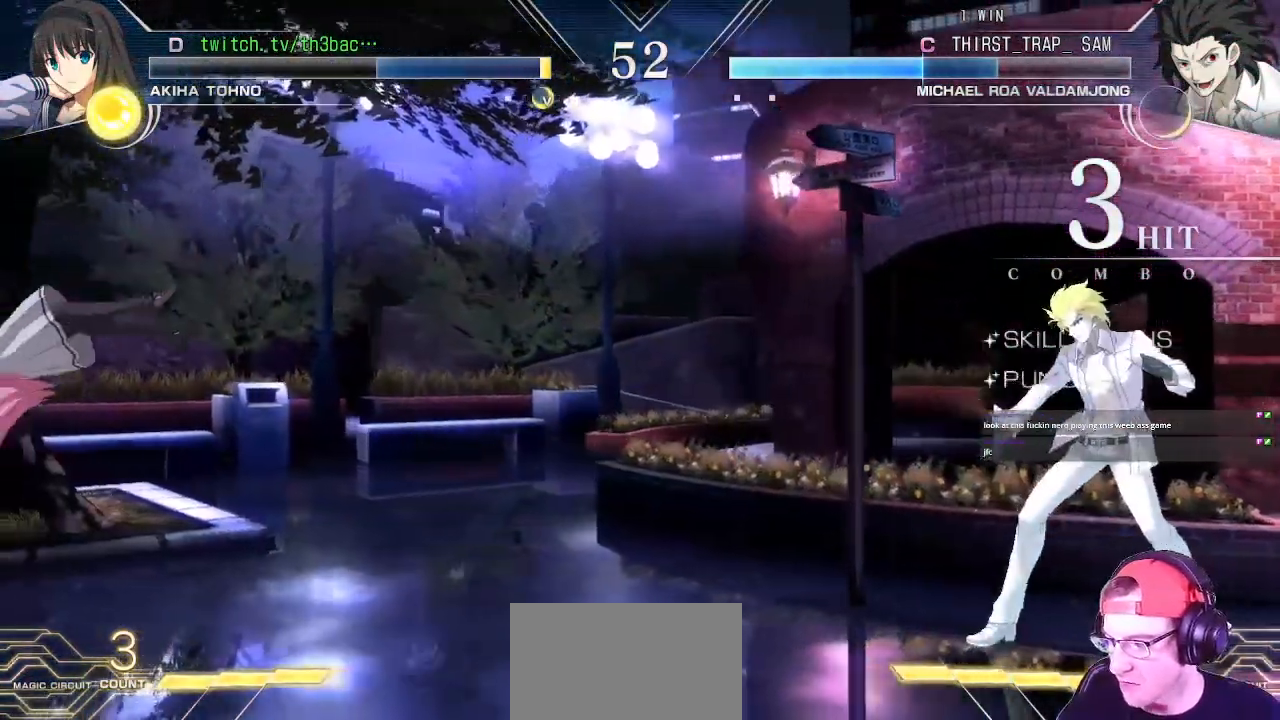
{"buttons": [], "left_stick": "up", "events": [[383, "left_stick", "right"], [500, "left_stick", "up"]]}
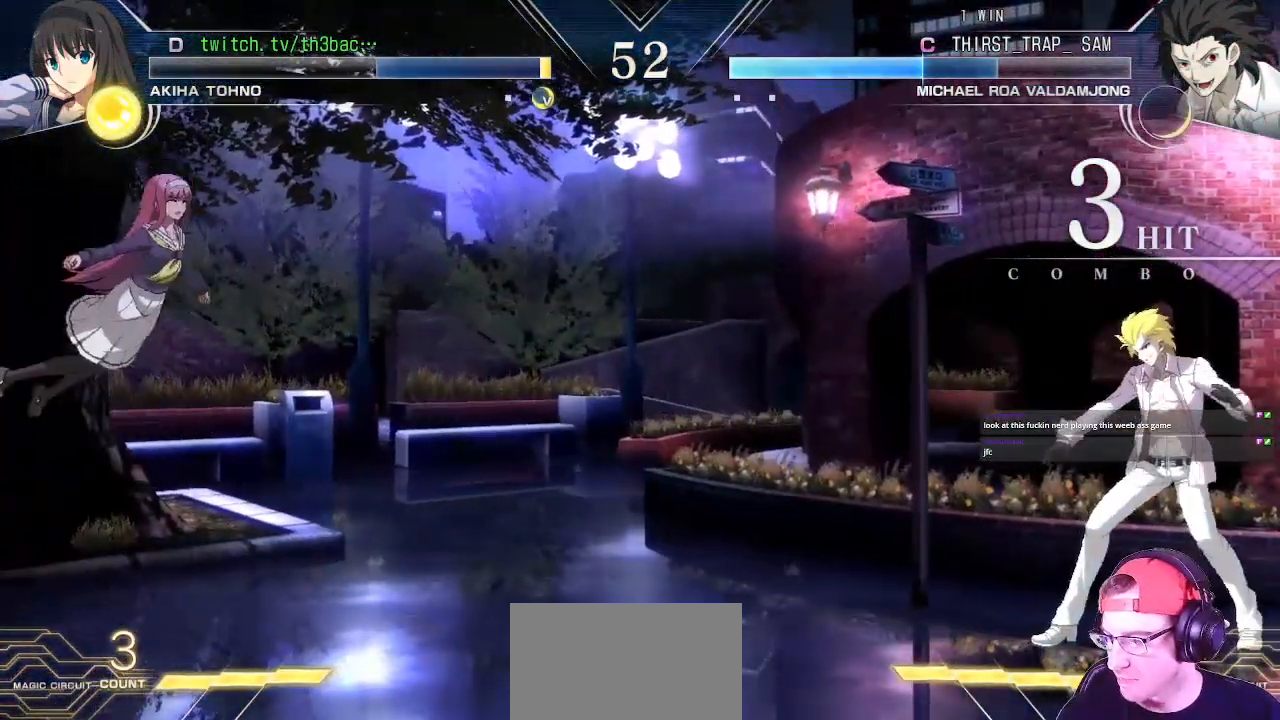
{"buttons": [], "left_stick": "center", "events": [[83, "left_stick", "left"], [183, "left_stick", "down"], [267, "left_stick", "right"], [383, "left_stick", "up"], [483, "left_stick", "center"]]}
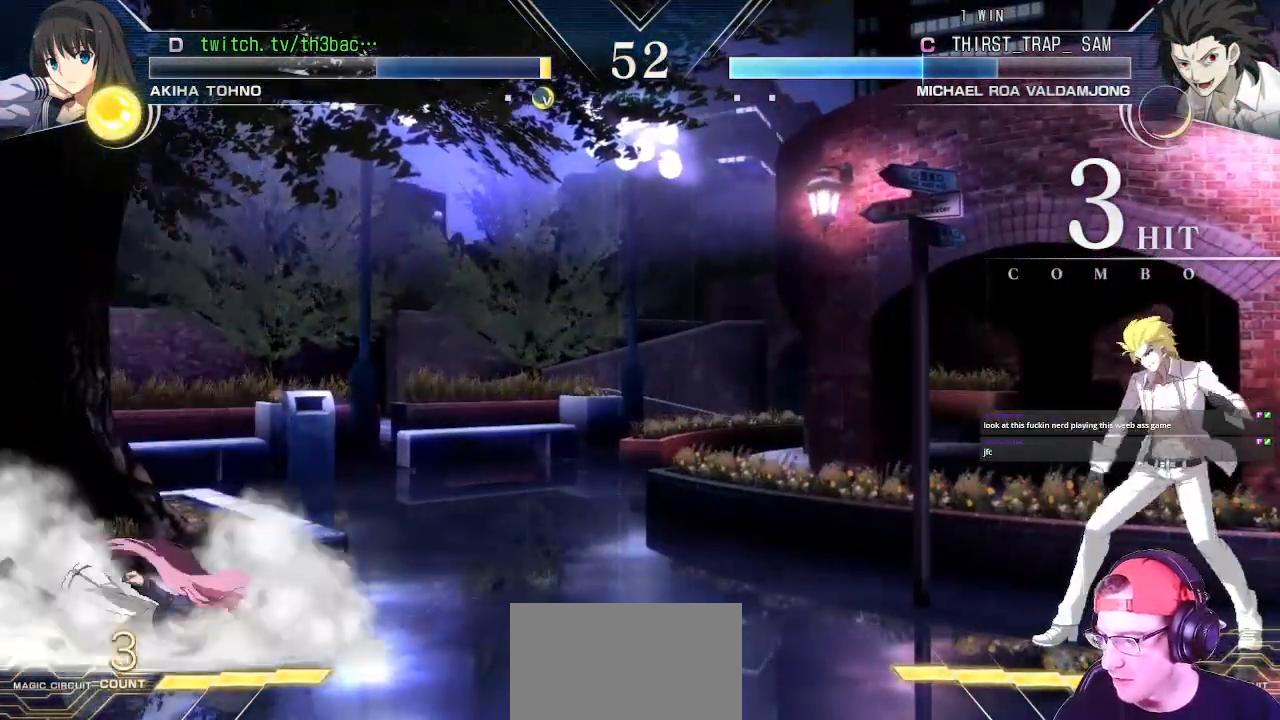
{"buttons": [], "left_stick": "center", "events": []}
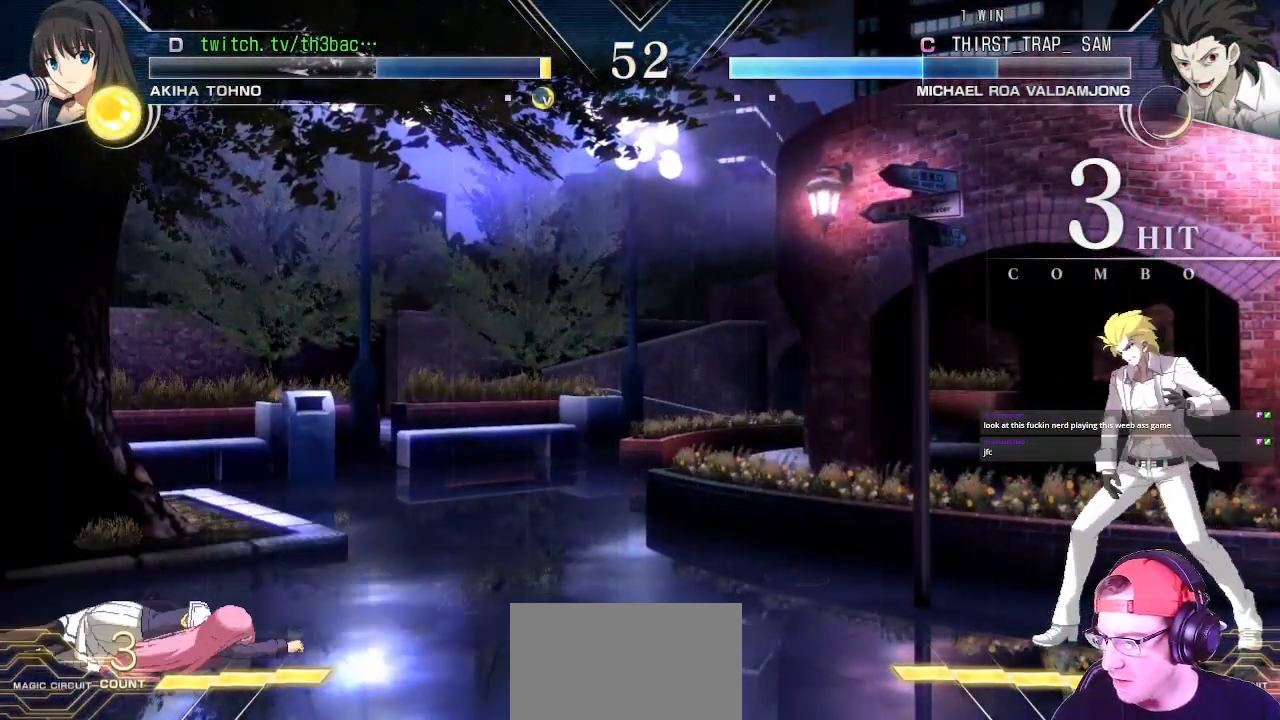
{"buttons": [], "left_stick": "center", "events": []}
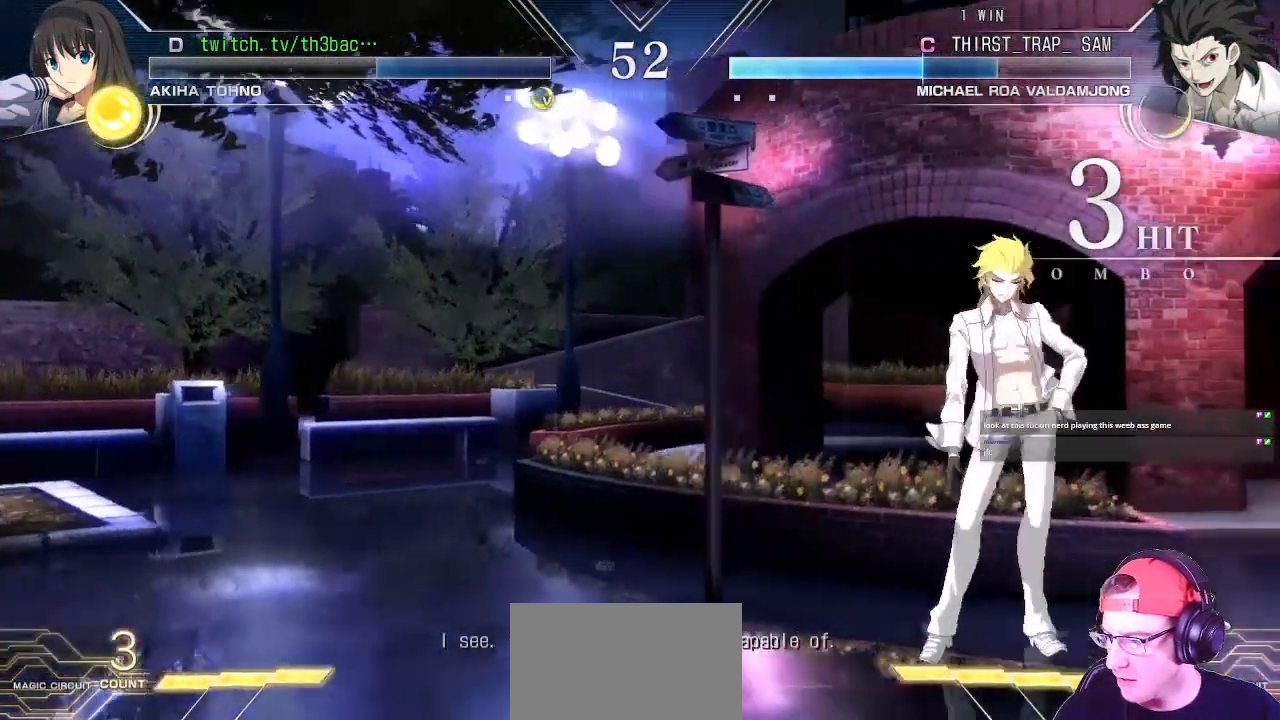
{"buttons": [], "left_stick": "center", "events": []}
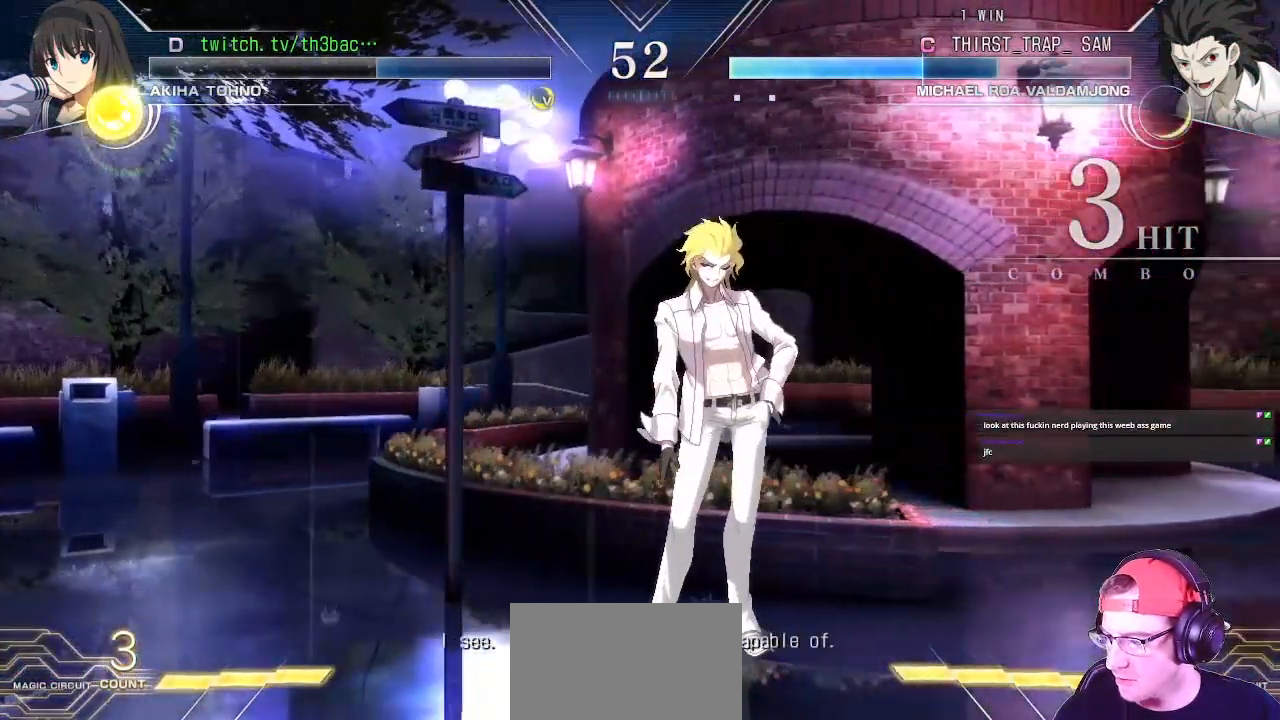
{"buttons": [], "left_stick": "center", "events": []}
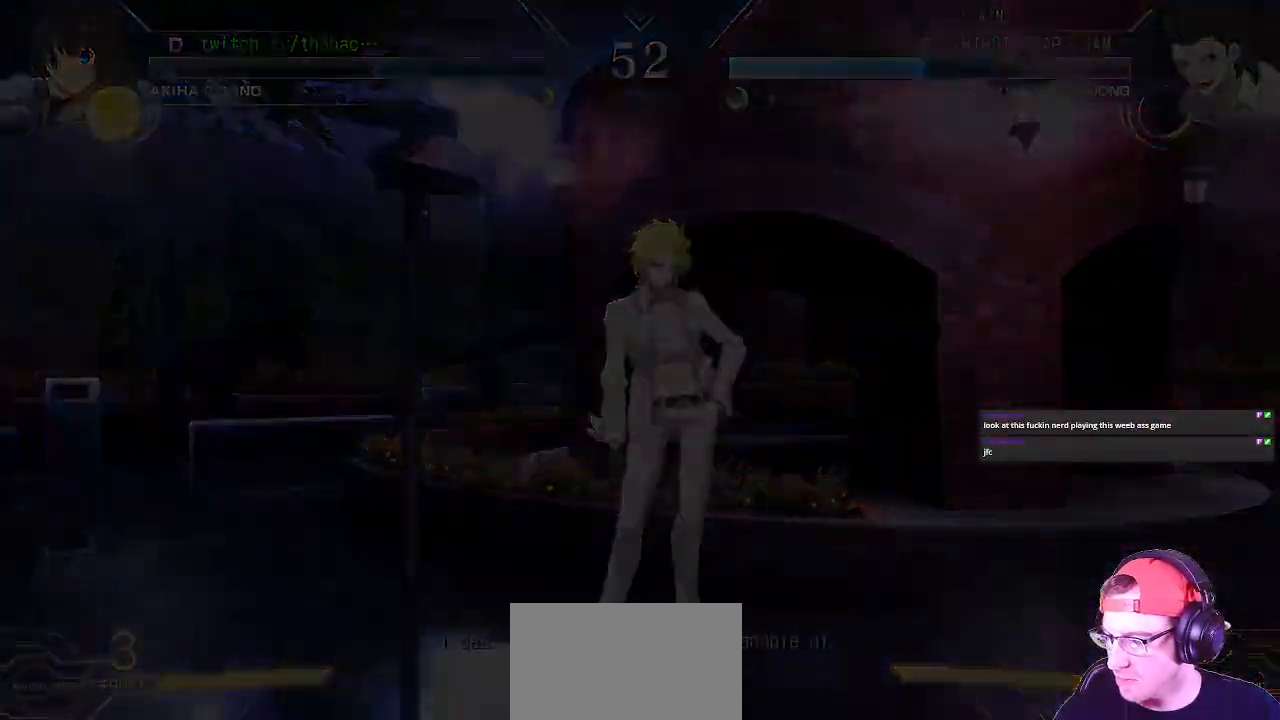
{"buttons": [], "left_stick": "center", "events": []}
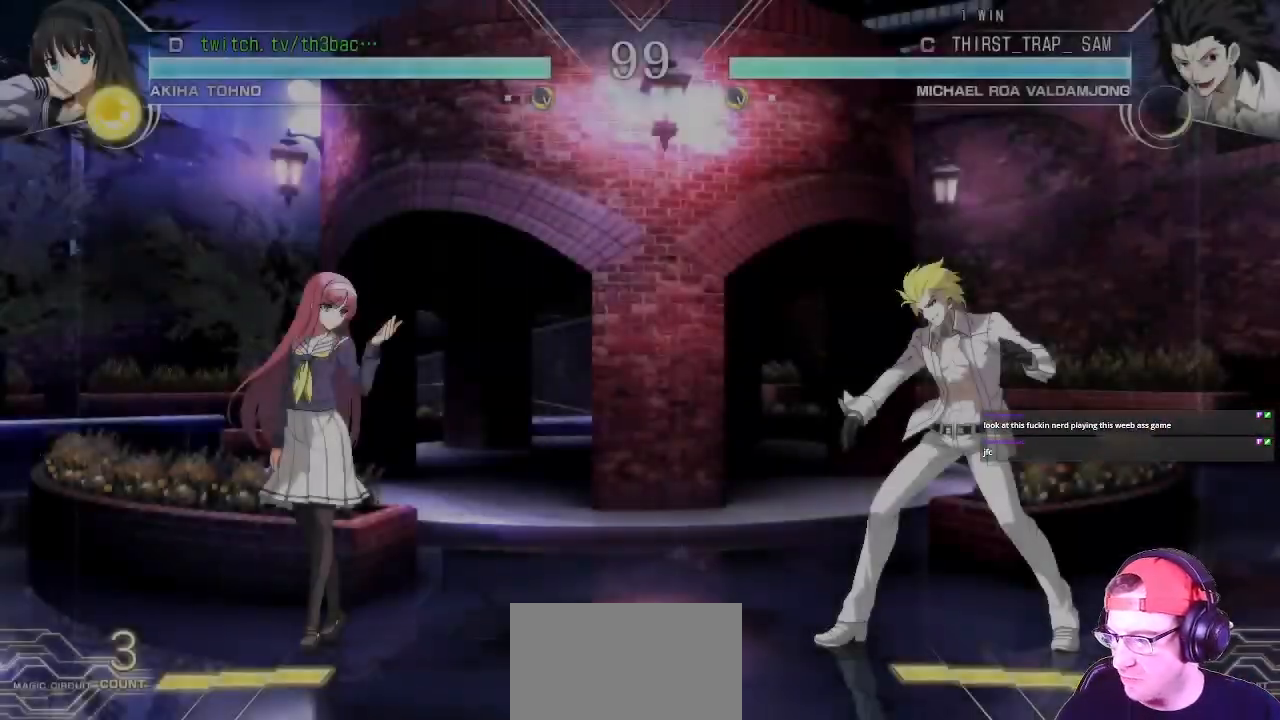
{"buttons": [], "left_stick": "center", "events": []}
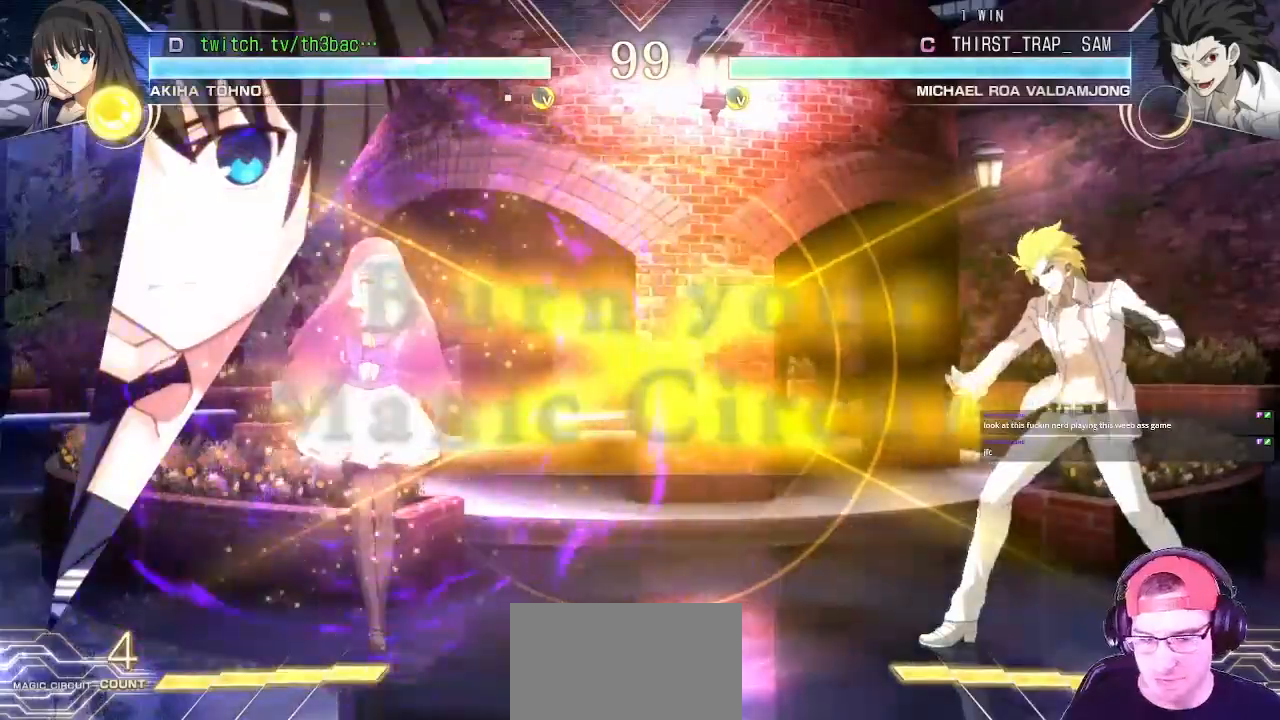
{"buttons": [], "left_stick": "center", "events": []}
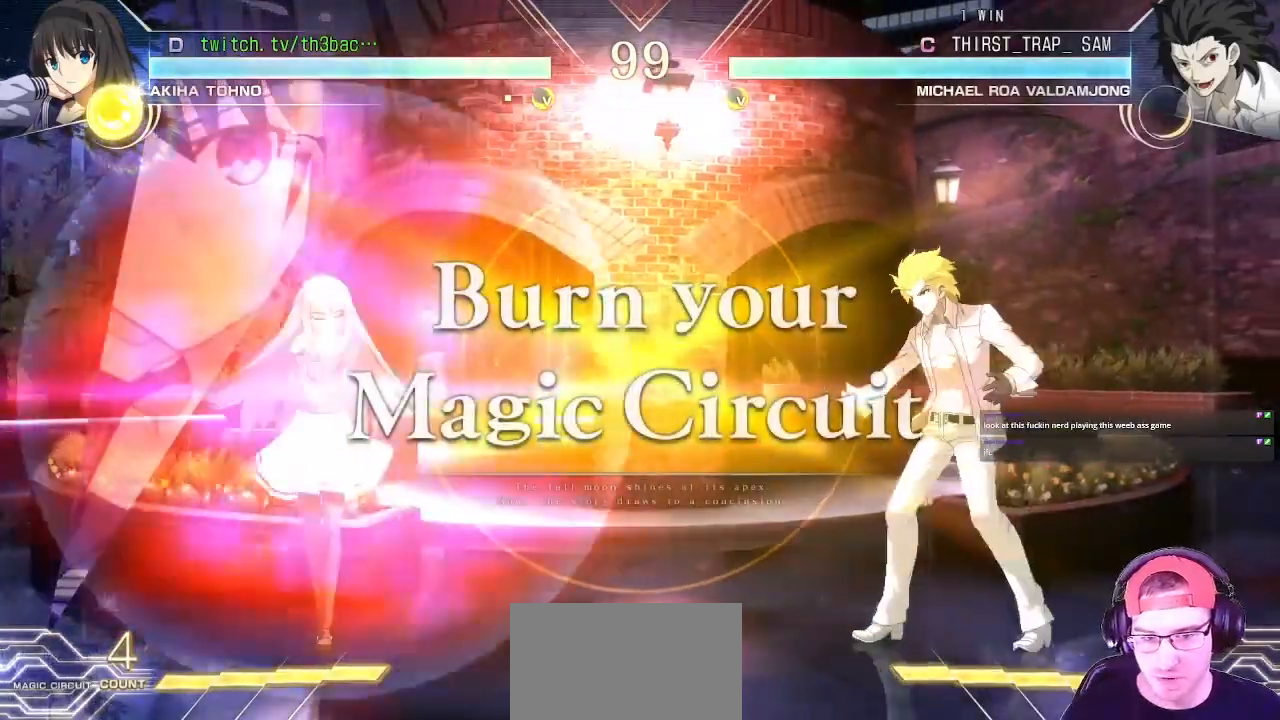
{"buttons": [], "left_stick": "right", "events": [[167, "left_stick", "right"], [267, "left_stick", "center"], [333, "left_stick", "right"]]}
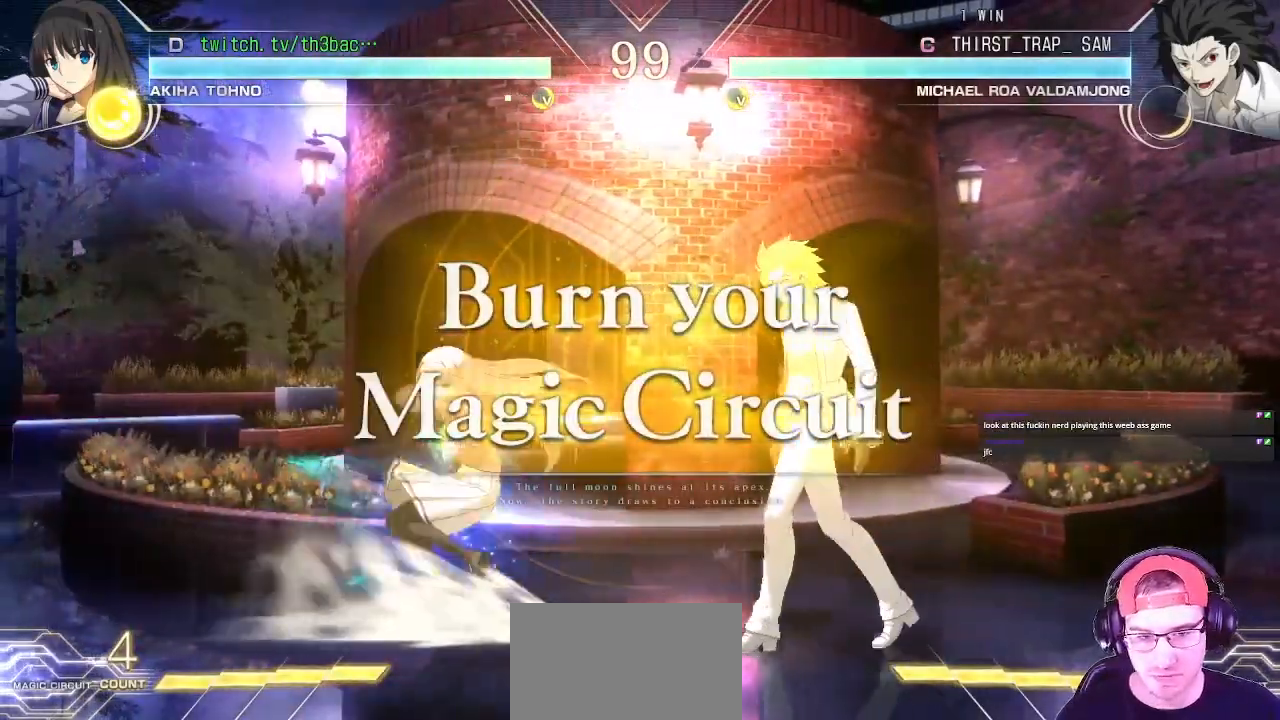
{"buttons": ["SQUARE"], "left_stick": "center", "events": [[217, "left_stick", "down"], [267, "SQUARE", "down"], [267, "left_stick", "down-left"], [333, "SQUARE", "up"], [383, "left_stick", "left"], [467, "SQUARE", "down"], [500, "left_stick", "center"]]}
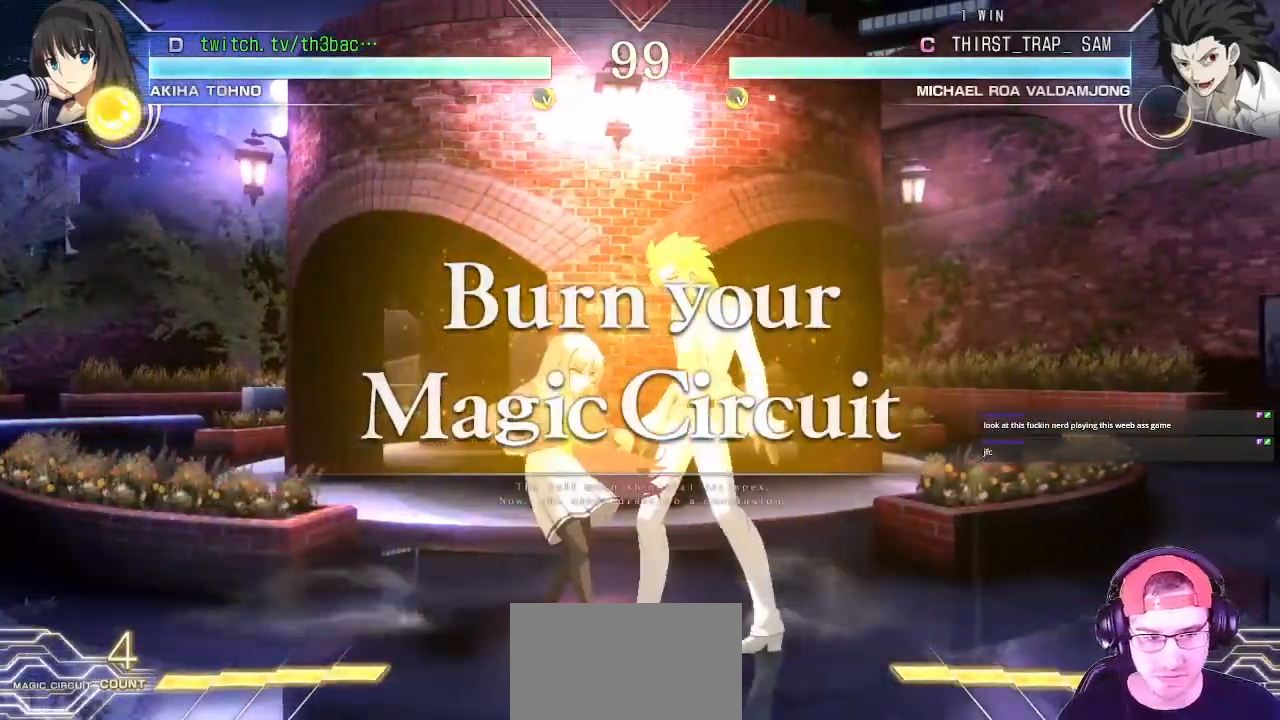
{"buttons": [], "left_stick": "down-left", "events": [[17, "SQUARE", "up"], [117, "left_stick", "right"], [150, "SQUARE", "down"], [200, "SQUARE", "up"], [467, "left_stick", "down-left"]]}
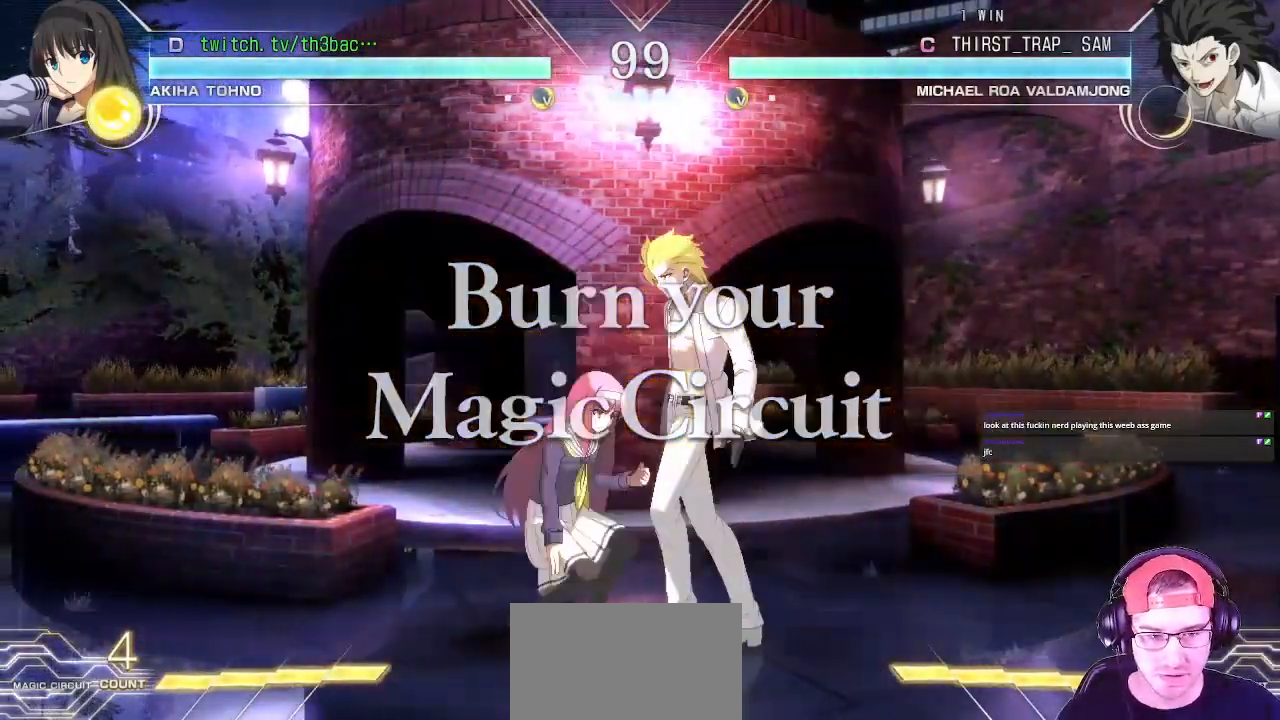
{"buttons": [], "left_stick": "center", "events": [[67, "left_stick", "left"], [183, "left_stick", "center"], [233, "left_stick", "right"], [267, "CROSS", "down"], [267, "SQUARE", "down"], [300, "CROSS", "up"], [317, "SQUARE", "up"], [433, "CROSS", "down"], [433, "SQUARE", "down"], [433, "left_stick", "center"], [483, "CROSS", "up"], [483, "SQUARE", "up"]]}
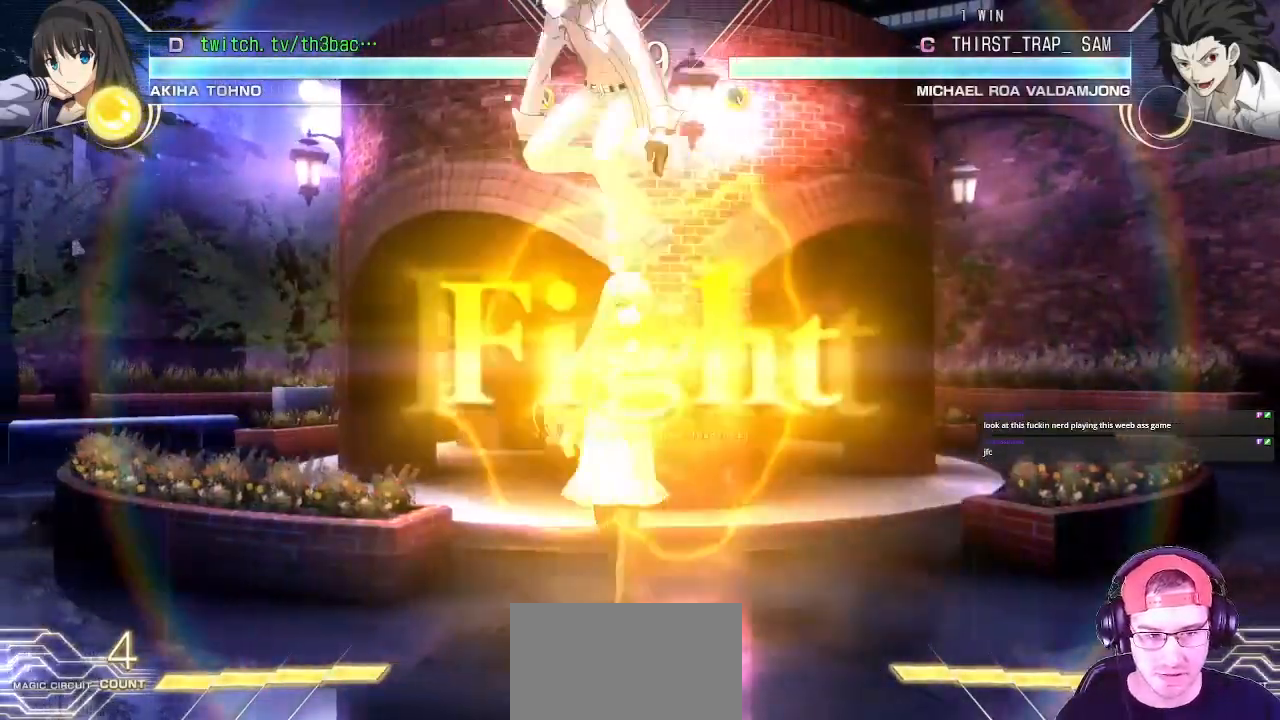
{"buttons": ["SQUARE"], "left_stick": "down-right", "events": [[83, "CROSS", "down"], [83, "SQUARE", "down"], [133, "CROSS", "up"], [133, "SQUARE", "up"], [350, "left_stick", "right"], [433, "left_stick", "down-right"], [500, "SQUARE", "down"]]}
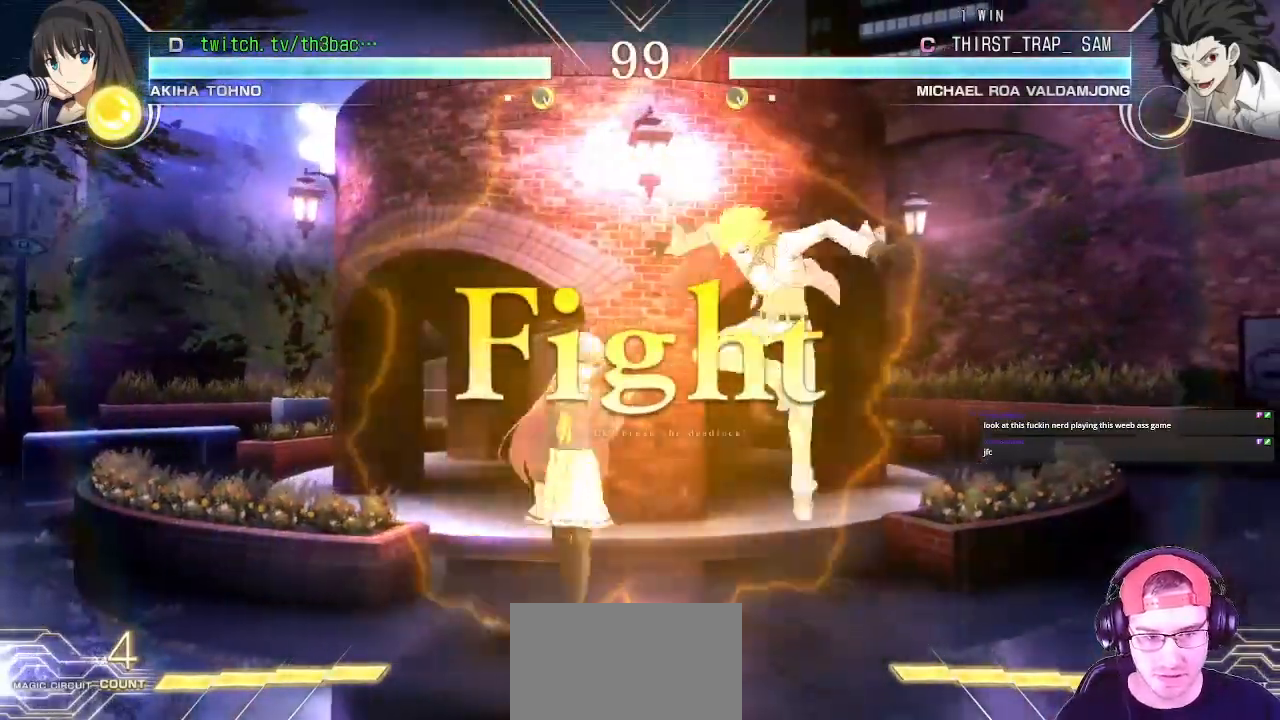
{"buttons": ["CIRCLE"], "left_stick": "center", "events": [[83, "SQUARE", "up"], [200, "TRIANGLE", "down"], [250, "TRIANGLE", "up"], [367, "left_stick", "center"], [383, "CIRCLE", "down"], [433, "CIRCLE", "up"], [450, "CIRCLE", "down"]]}
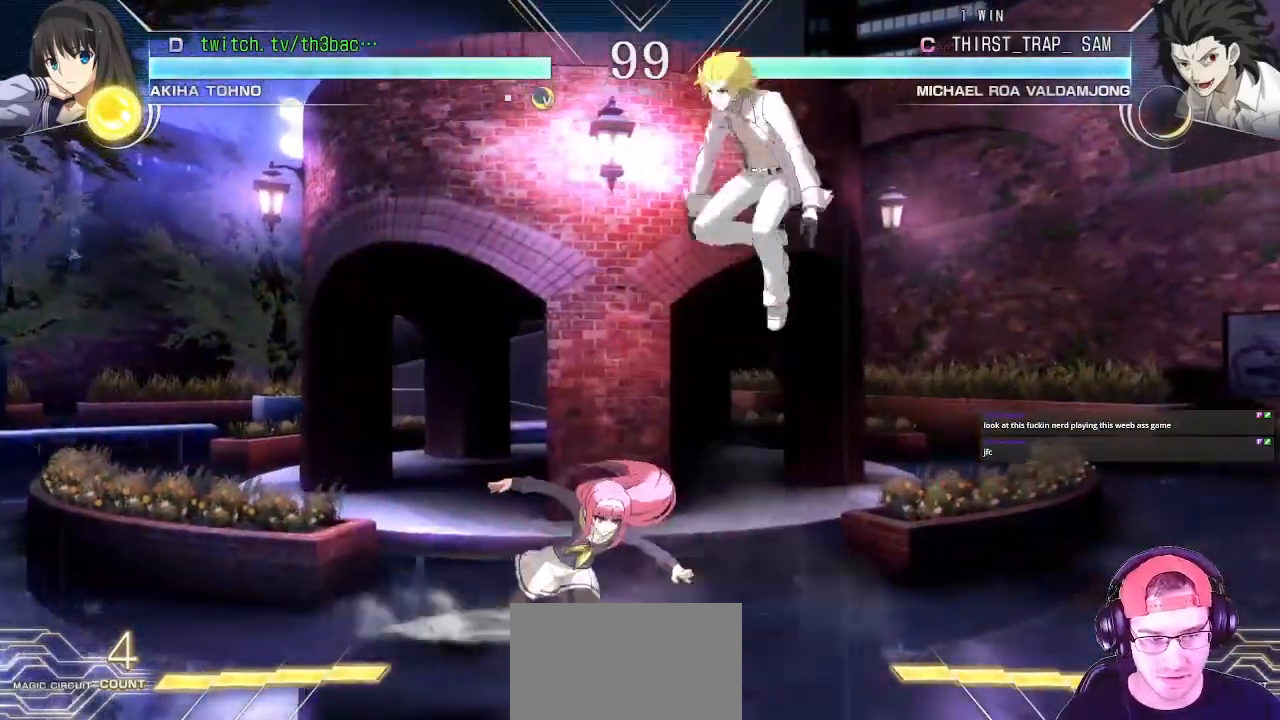
{"buttons": [], "left_stick": "left", "events": [[83, "CIRCLE", "up"], [167, "left_stick", "left"], [383, "TRIANGLE", "down"], [433, "TRIANGLE", "up"]]}
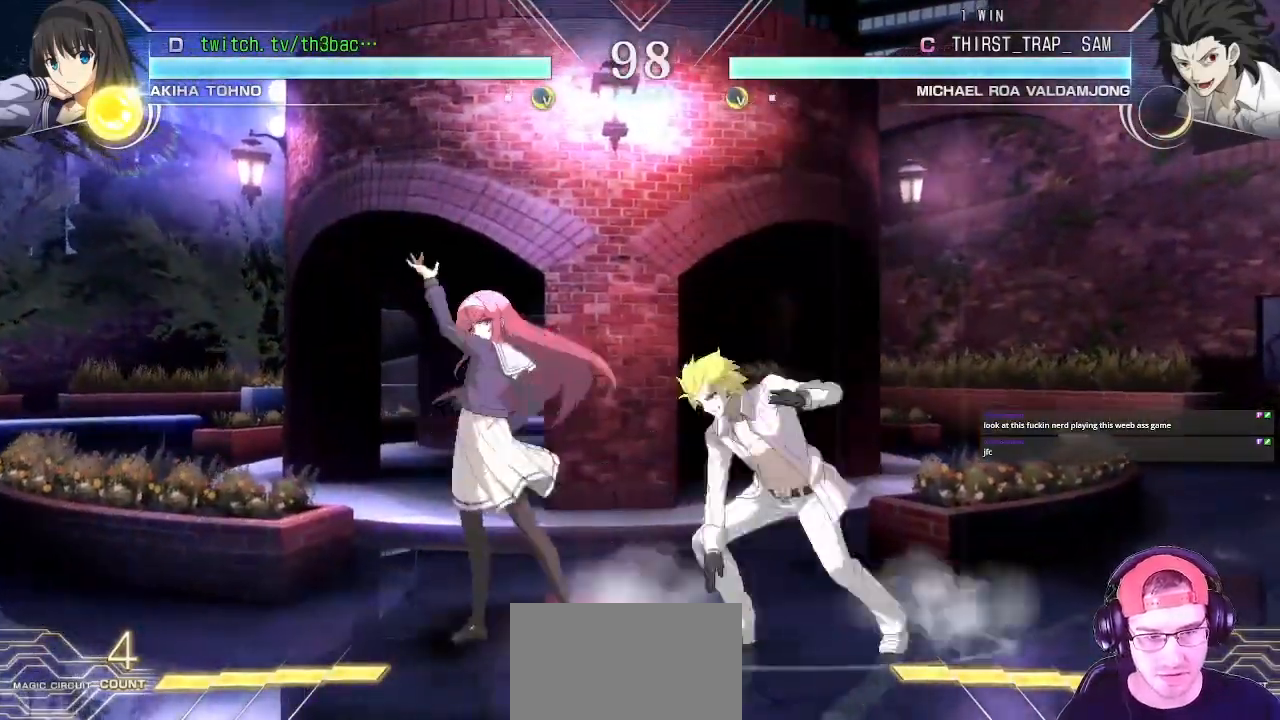
{"buttons": [], "left_stick": "center", "events": [[117, "CIRCLE", "down"], [150, "left_stick", "center"], [183, "CIRCLE", "up"], [250, "CIRCLE", "down"], [250, "left_stick", "down"], [300, "CIRCLE", "up"], [400, "left_stick", "center"], [417, "CIRCLE", "down"], [467, "CIRCLE", "up"]]}
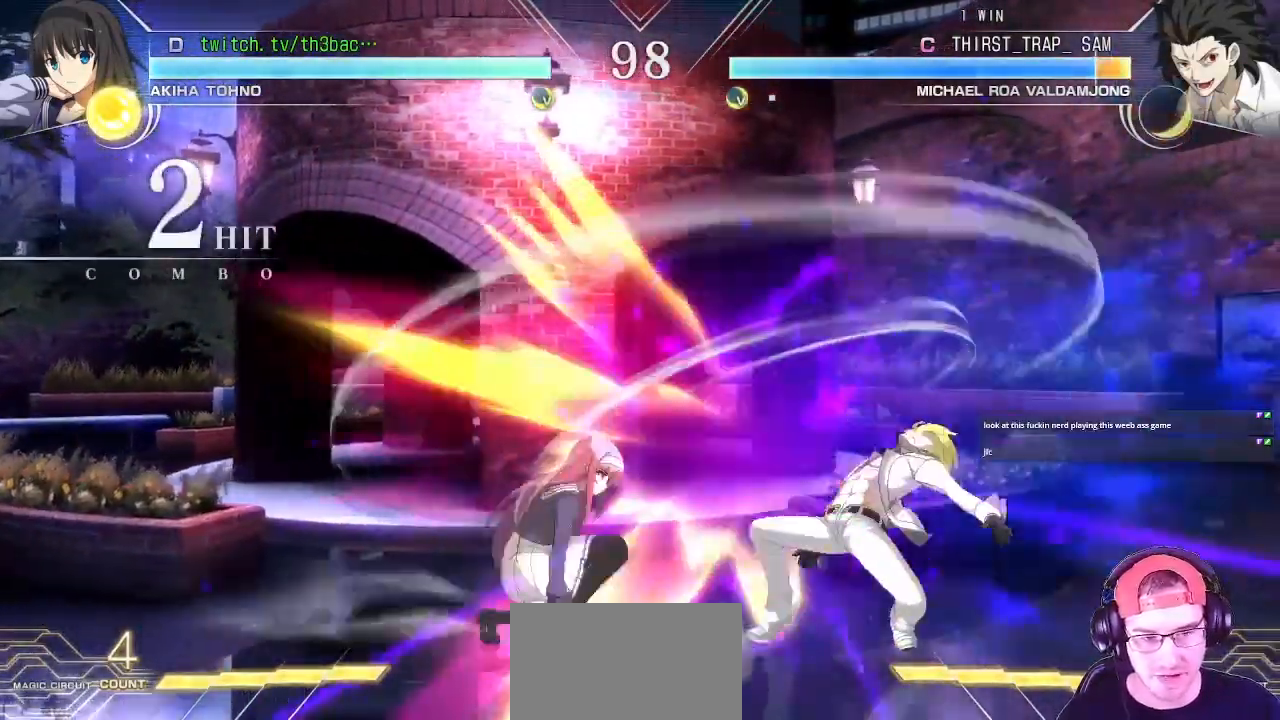
{"buttons": [], "left_stick": "center", "events": [[67, "CIRCLE", "down"], [133, "CIRCLE", "up"], [217, "CIRCLE", "down"], [283, "CIRCLE", "up"], [367, "CIRCLE", "down"], [450, "CIRCLE", "up"]]}
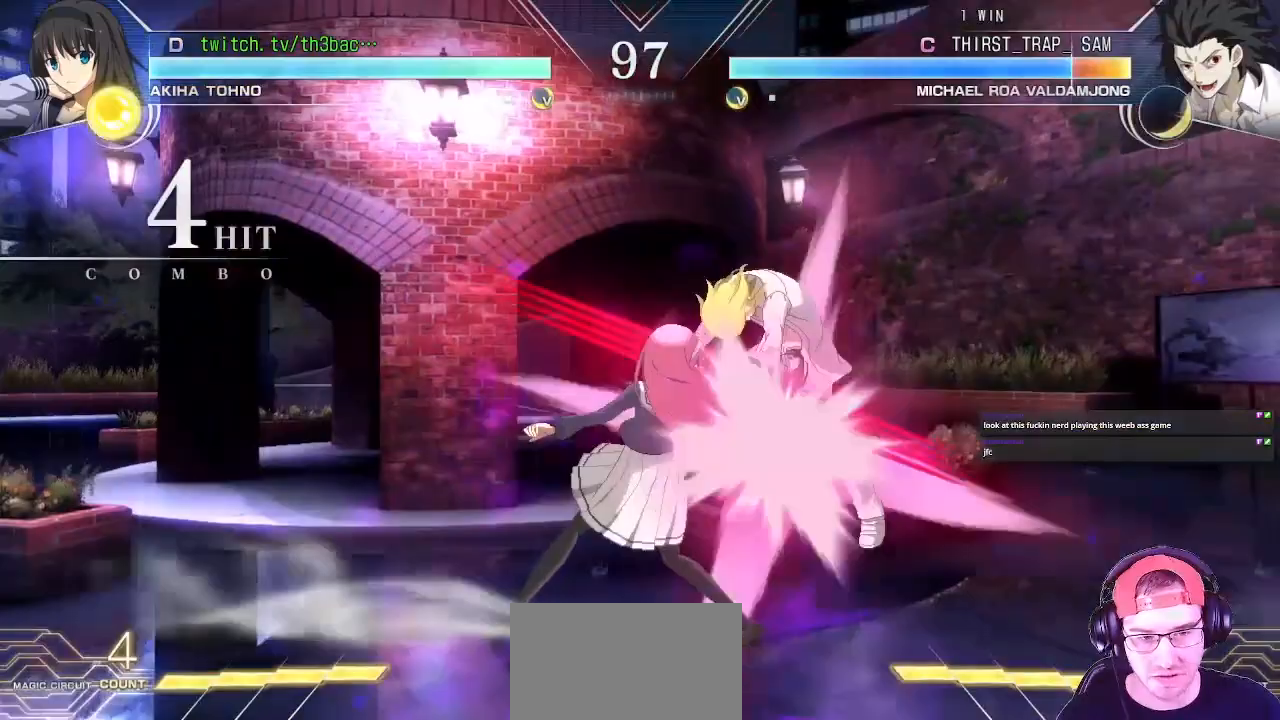
{"buttons": [], "left_stick": "center", "events": [[33, "CIRCLE", "down"], [317, "CIRCLE", "up"], [383, "CIRCLE", "down"], [483, "CIRCLE", "up"]]}
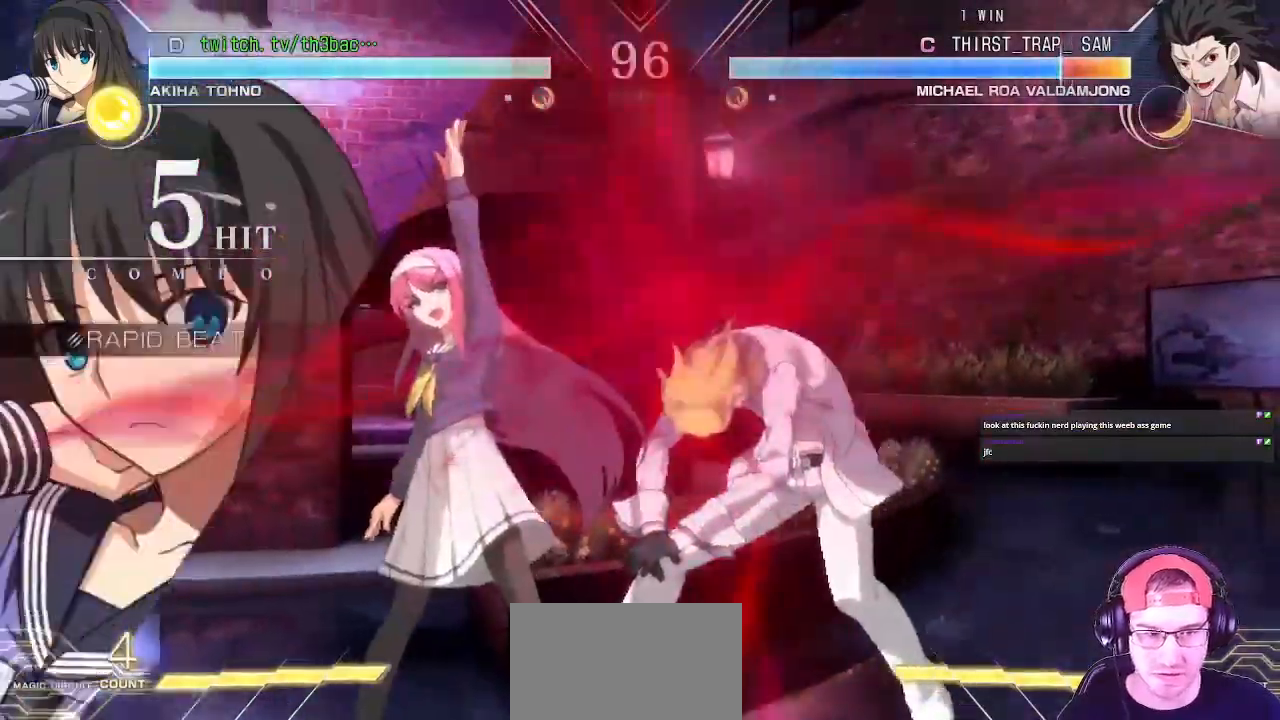
{"buttons": ["CIRCLE"], "left_stick": "center", "events": [[50, "CIRCLE", "down"], [200, "CIRCLE", "up"], [333, "CIRCLE", "down"], [400, "CIRCLE", "up"], [433, "CIRCLE", "down"]]}
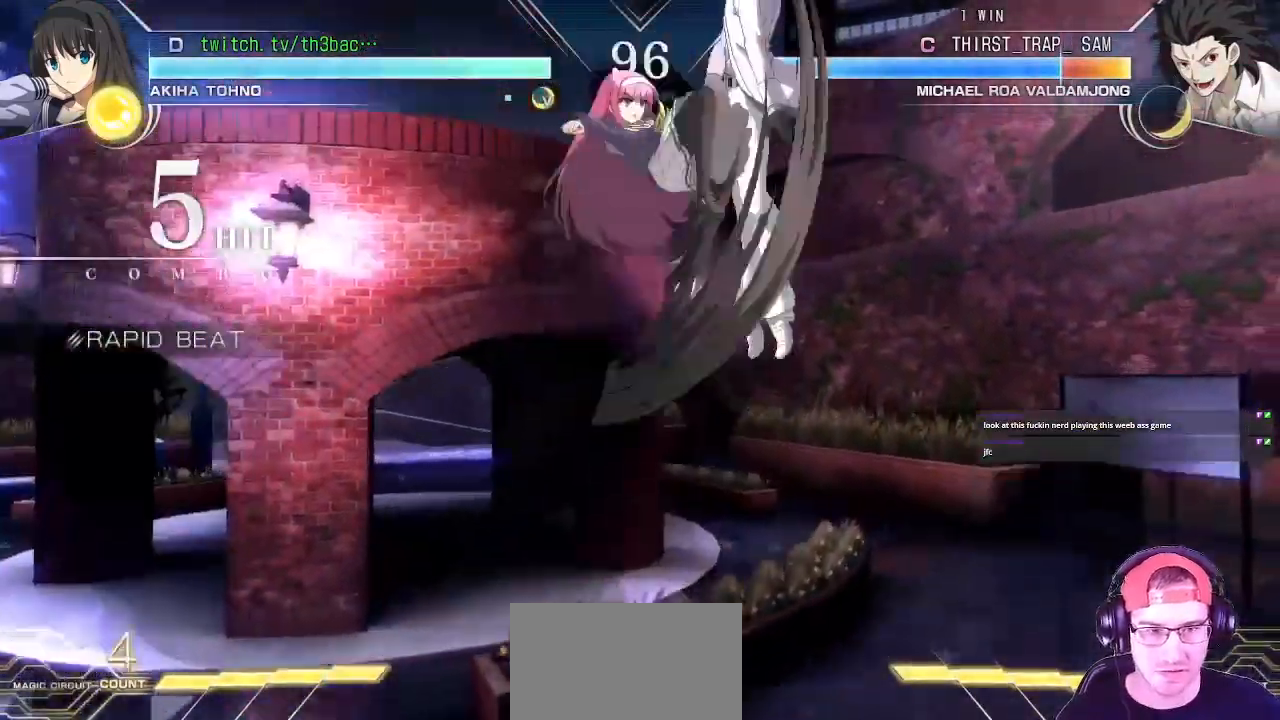
{"buttons": [], "left_stick": "down-right", "events": [[17, "CIRCLE", "up"], [100, "CIRCLE", "down"], [150, "CIRCLE", "up"], [183, "CIRCLE", "down"], [233, "CIRCLE", "up"], [267, "left_stick", "left"], [417, "left_stick", "down-right"], [450, "TRIANGLE", "down"], [483, "TRIANGLE", "up"]]}
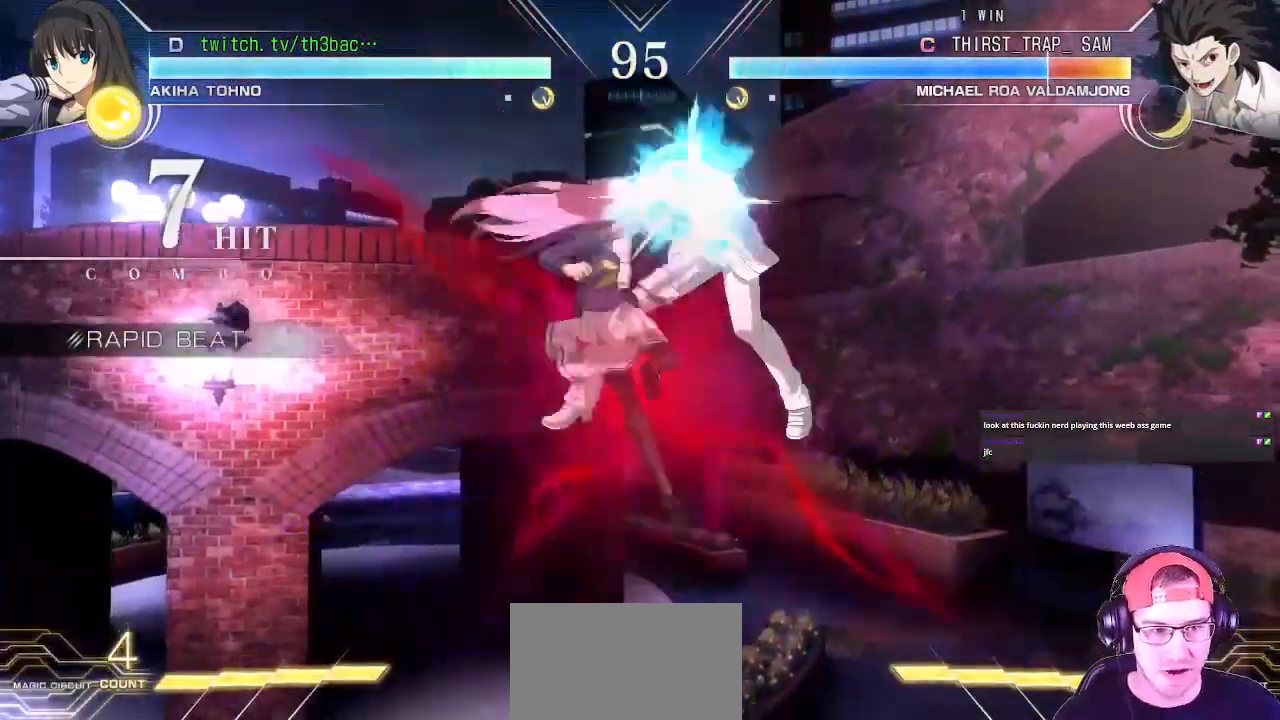
{"buttons": [], "left_stick": "center", "events": [[33, "left_stick", "center"], [83, "left_stick", "down"], [133, "TRIANGLE", "down"], [167, "TRIANGLE", "up"], [183, "left_stick", "right"], [283, "TRIANGLE", "down"], [317, "left_stick", "center"], [350, "TRIANGLE", "up"]]}
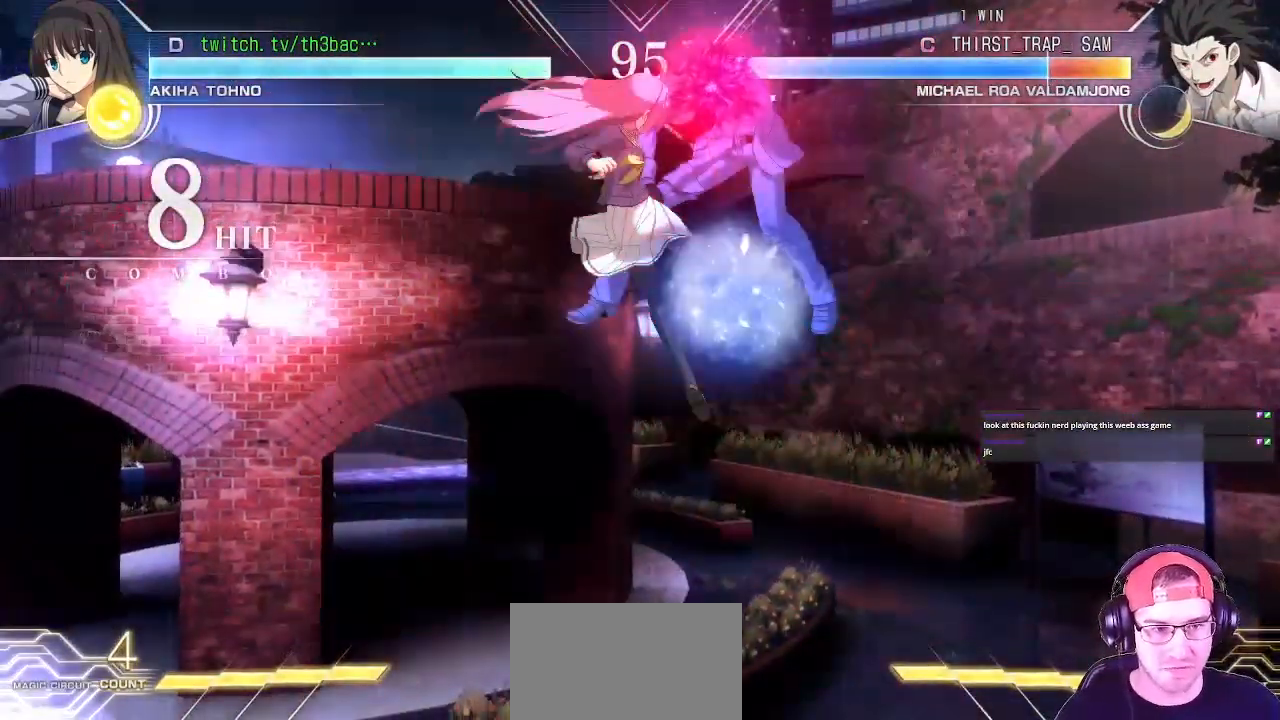
{"buttons": [], "left_stick": "center", "events": []}
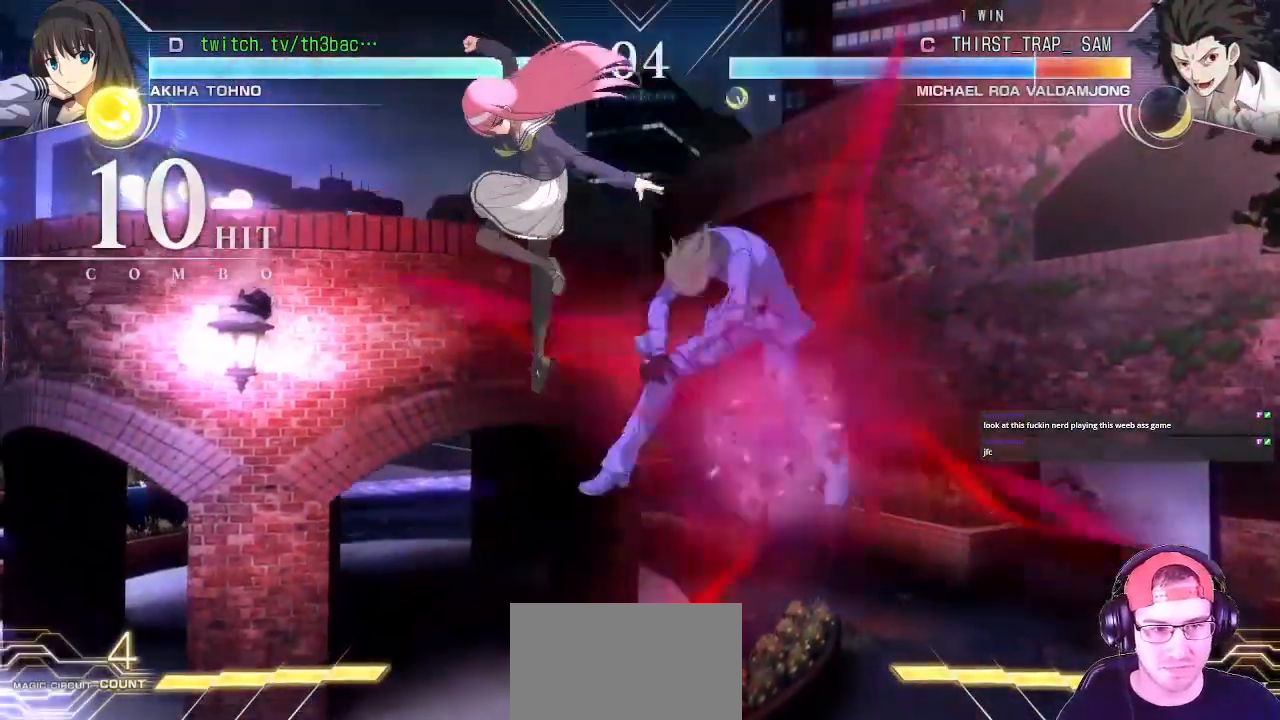
{"buttons": [], "left_stick": "center", "events": []}
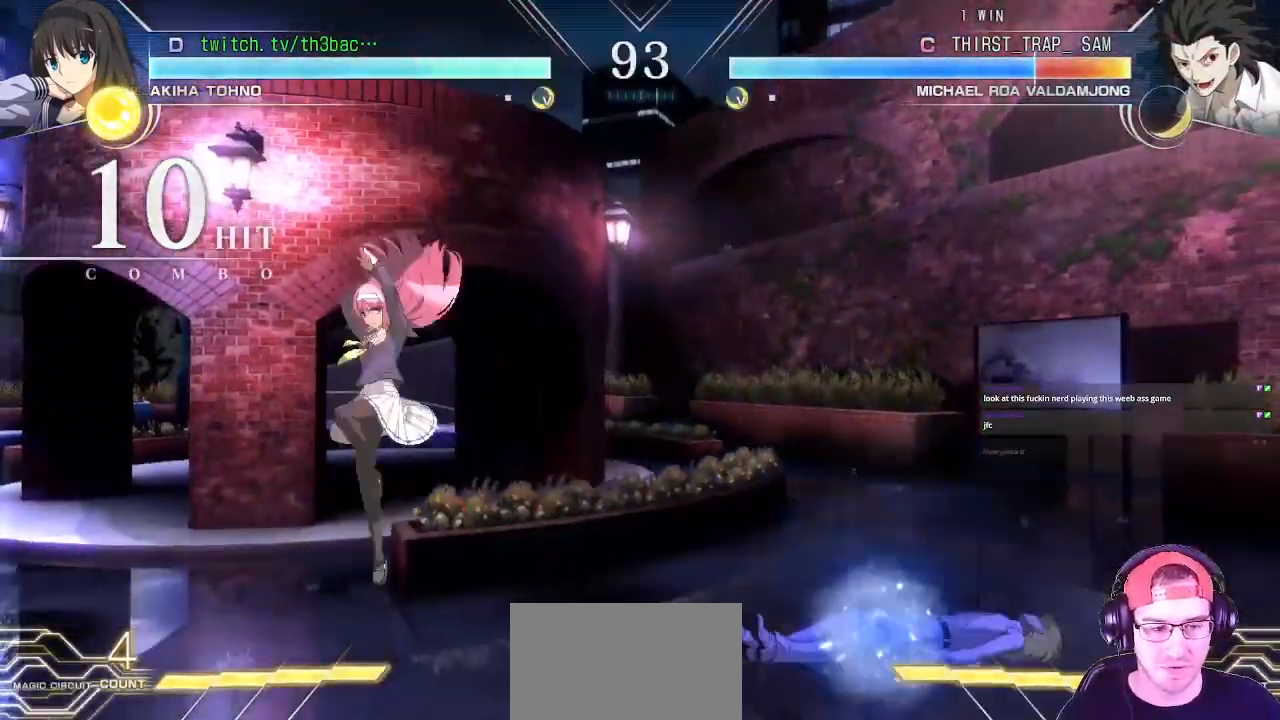
{"buttons": [], "left_stick": "down-right", "events": [[33, "left_stick", "right"], [100, "left_stick", "center"], [167, "left_stick", "right"], [267, "left_stick", "up-right"], [433, "left_stick", "down-left"], [500, "left_stick", "down-right"]]}